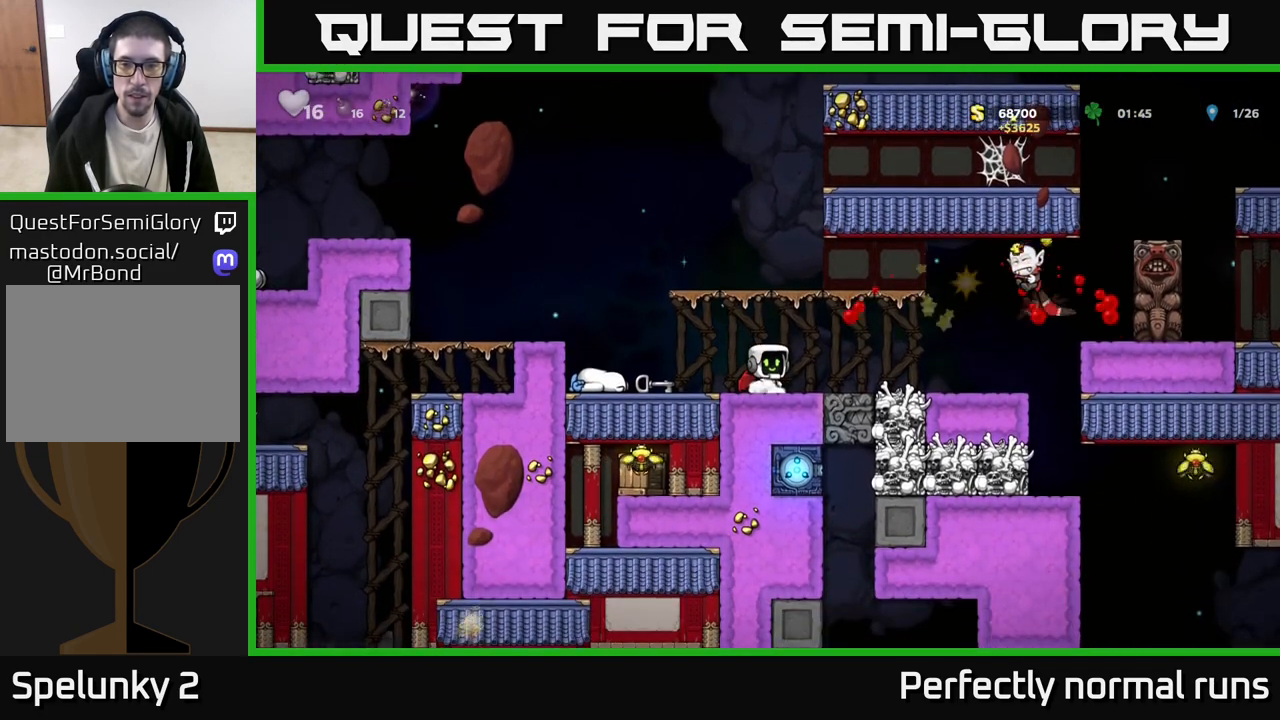
Gameplay with a controller (Xbox layout); each line is a JSON object with the inputs held at the frame after it. "events" lists button and stick changes between this image and that frame as [ms after this image, input, new state], when the widget could be followed in between.
{"buttons": [], "left_stick": "center", "right_stick": "center", "events": []}
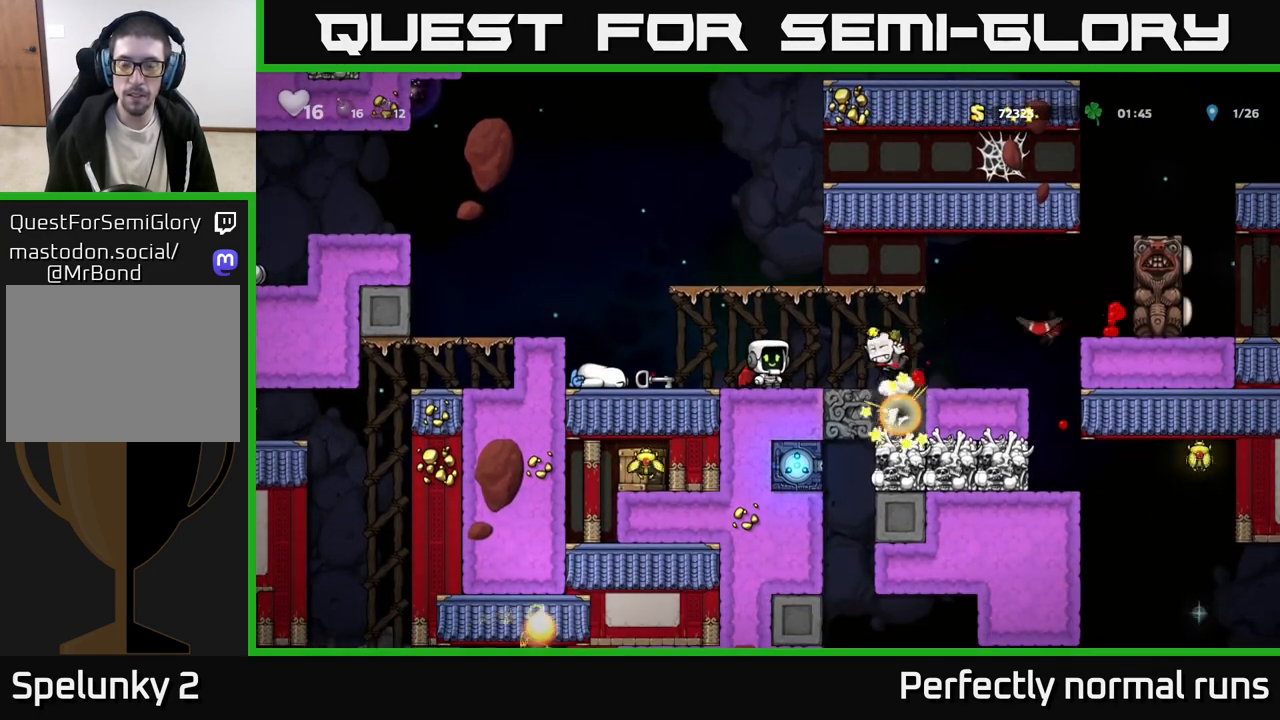
{"buttons": [], "left_stick": "left", "right_stick": "center", "events": [[350, "left_stick", "left"]]}
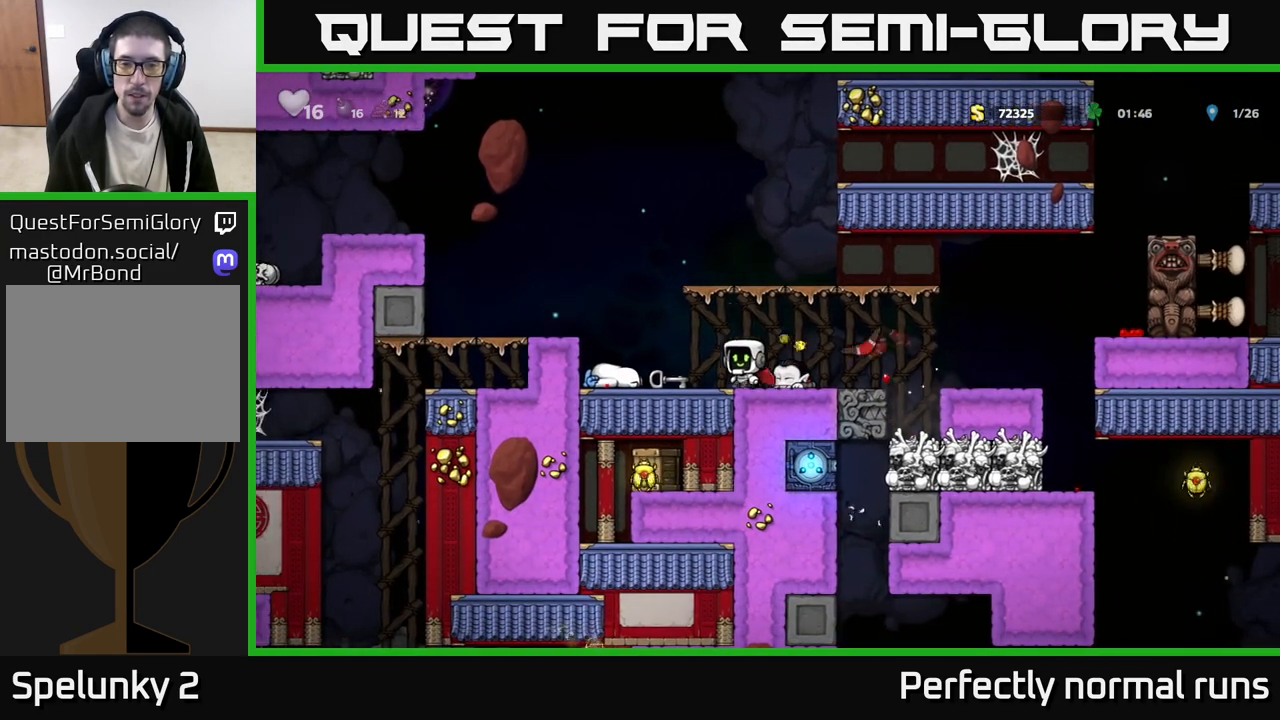
{"buttons": [], "left_stick": "right", "right_stick": "center", "events": [[67, "left_stick", "center"], [333, "left_stick", "right"]]}
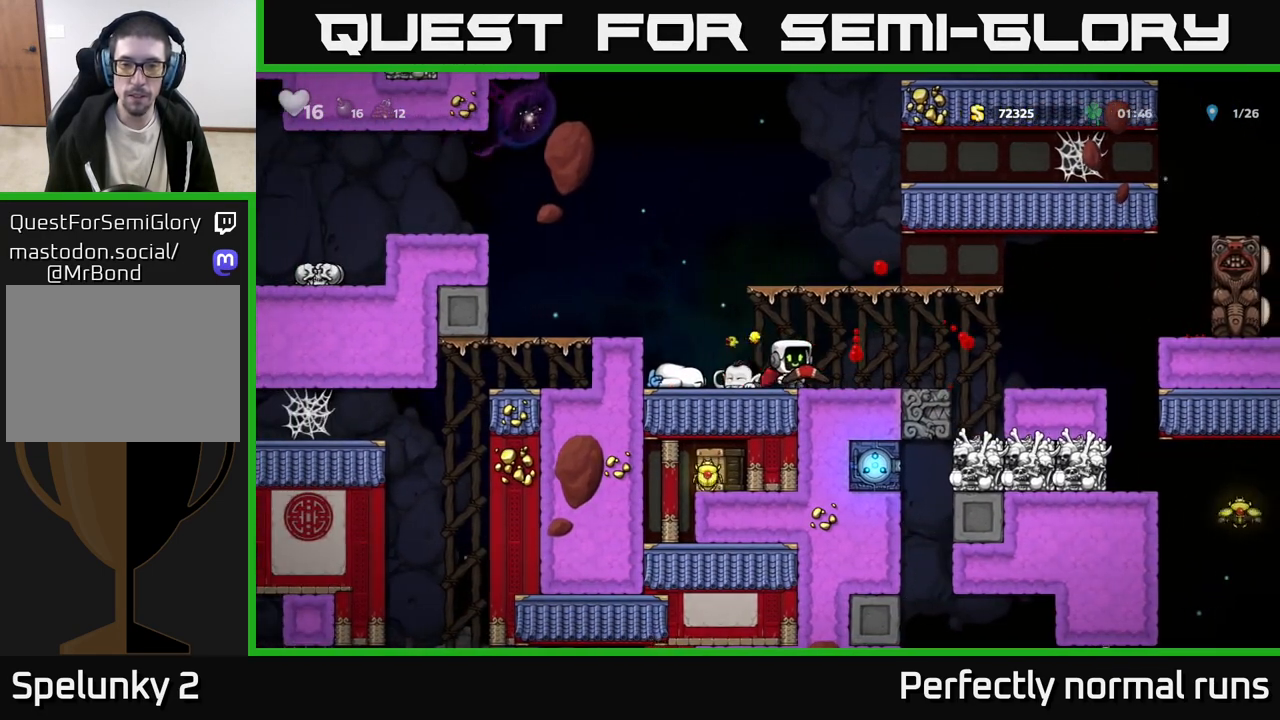
{"buttons": [], "left_stick": "center", "right_stick": "center", "events": [[17, "left_stick", "center"], [150, "left_stick", "left"], [183, "X", "down"], [267, "X", "up"], [267, "left_stick", "center"]]}
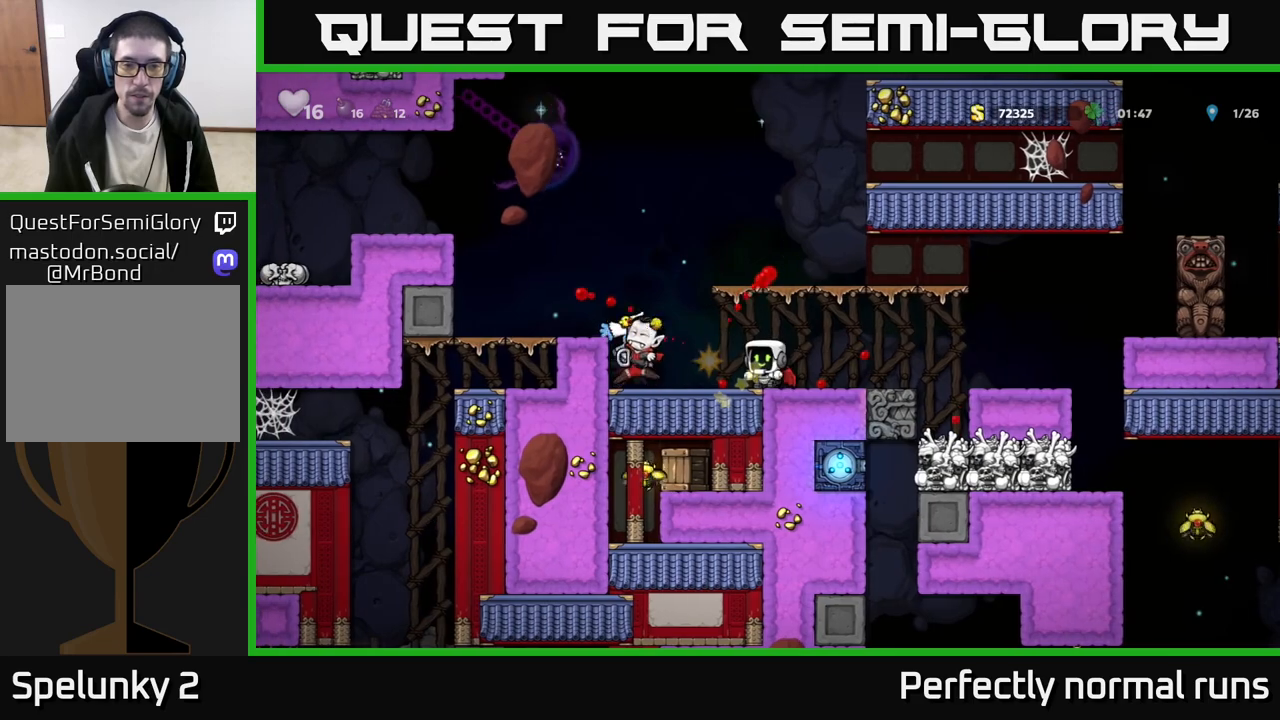
{"buttons": ["X"], "left_stick": "center", "right_stick": "center", "events": [[500, "X", "down"]]}
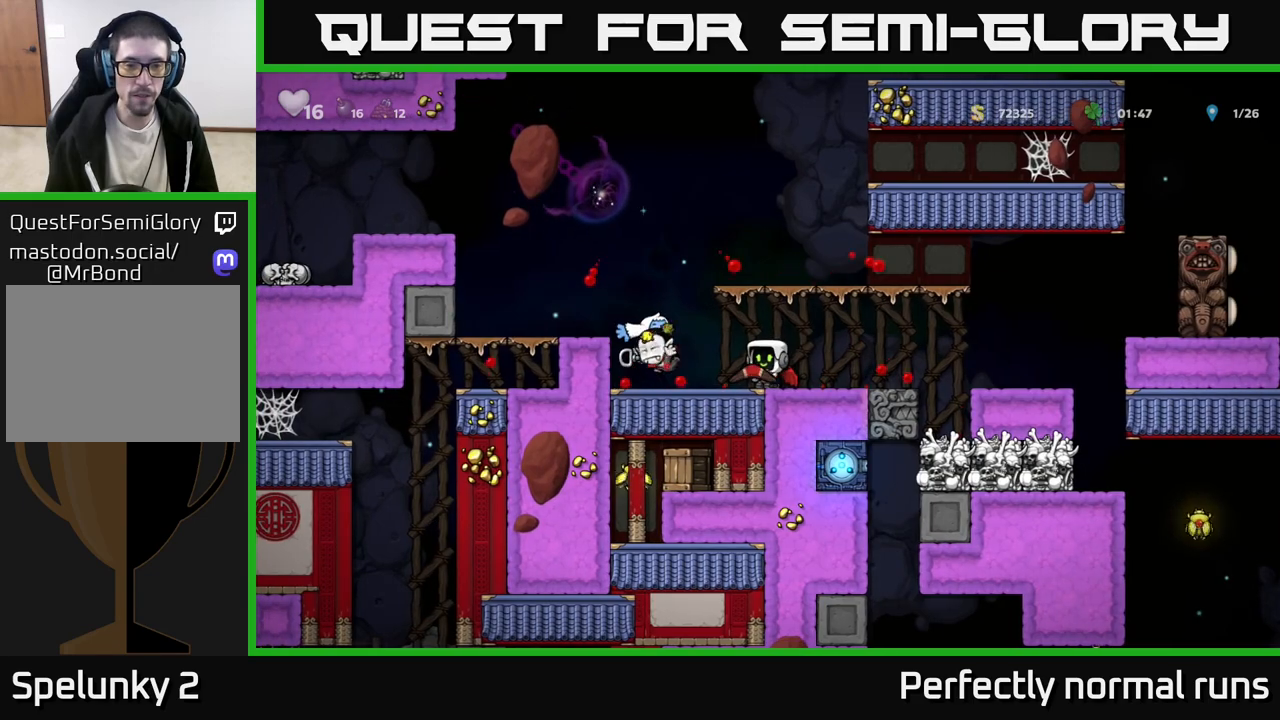
{"buttons": [], "left_stick": "center", "right_stick": "center", "events": [[83, "X", "up"]]}
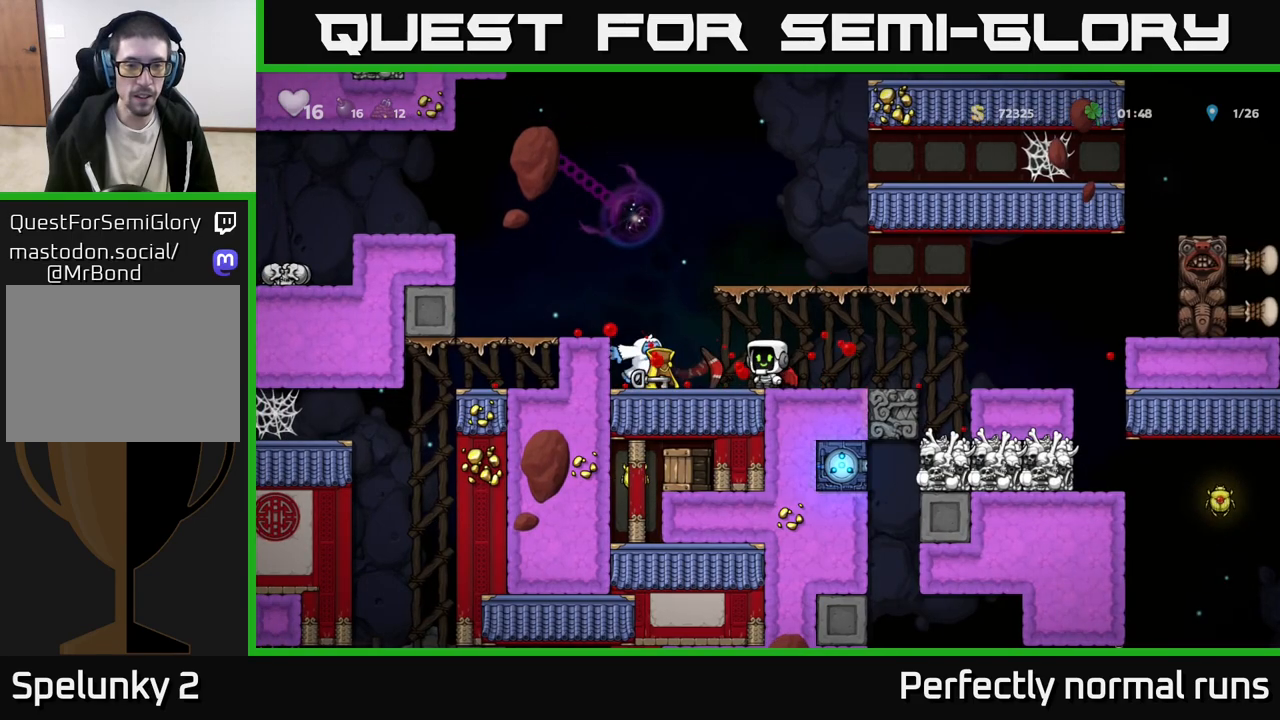
{"buttons": [], "left_stick": "left", "right_stick": "center", "events": [[233, "left_stick", "left"]]}
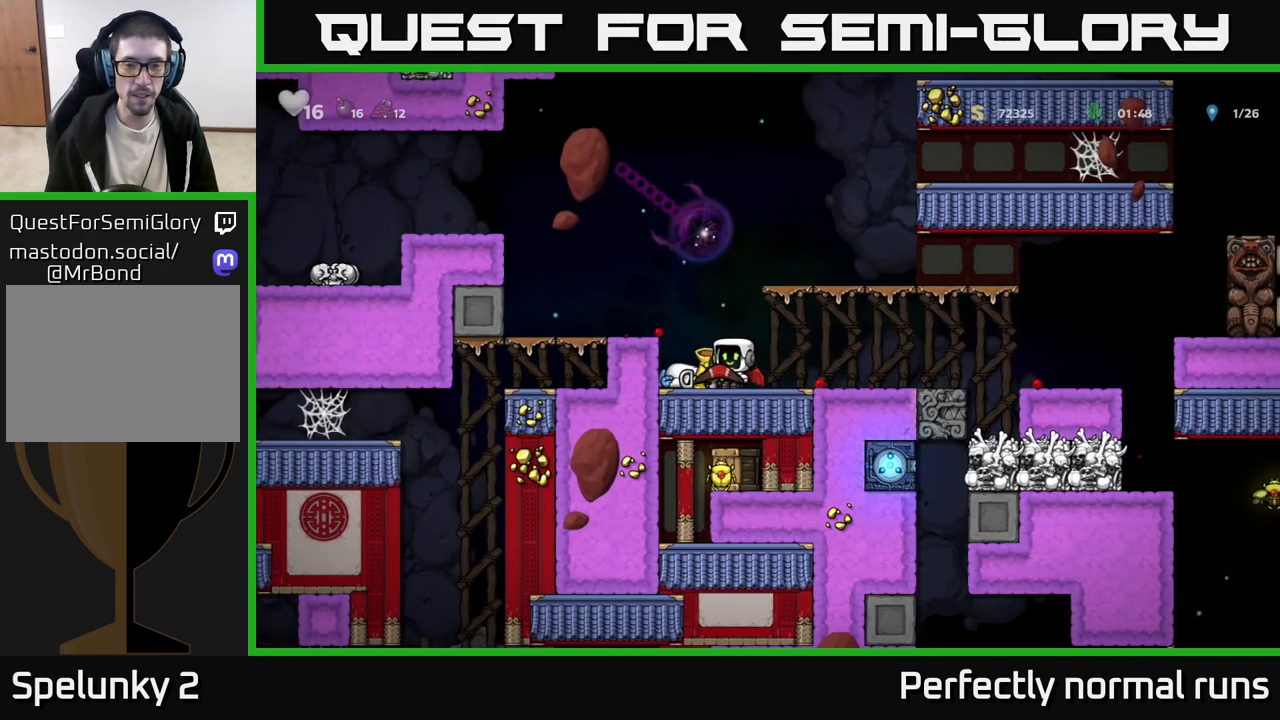
{"buttons": [], "left_stick": "center", "right_stick": "center", "events": [[83, "left_stick", "right"], [400, "left_stick", "center"]]}
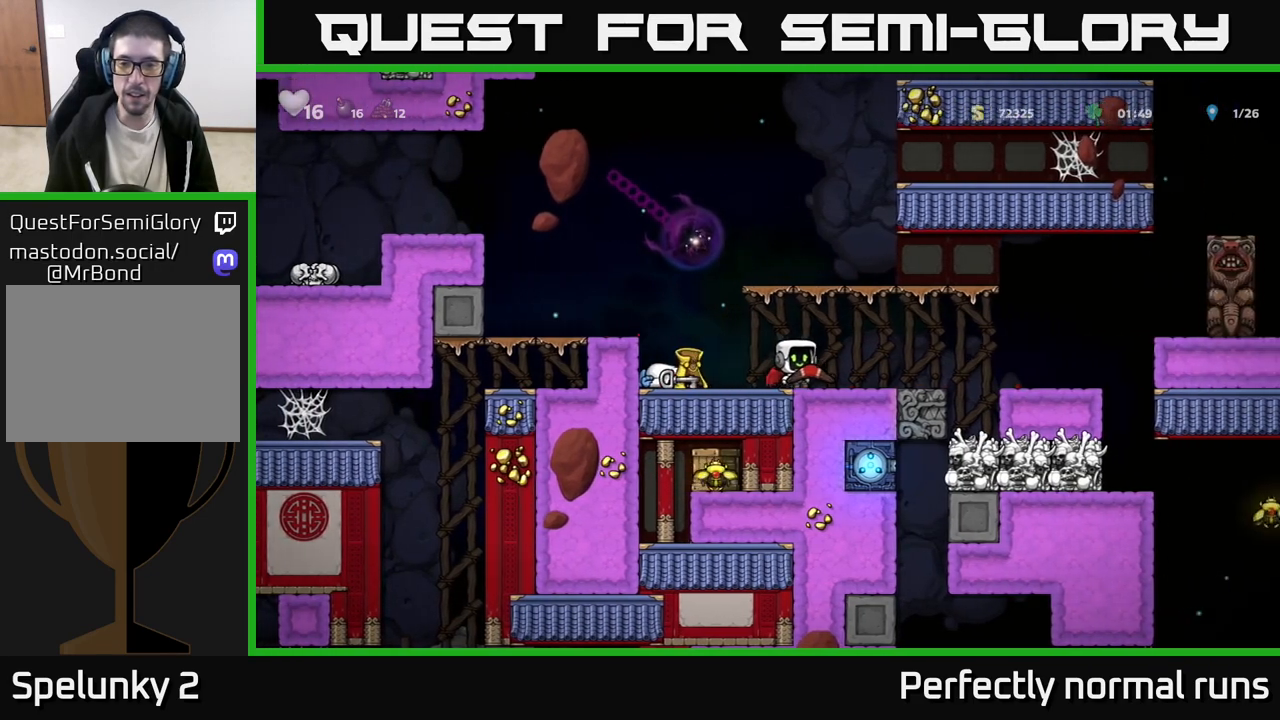
{"buttons": [], "left_stick": "center", "right_stick": "center", "events": [[267, "left_stick", "right"], [433, "left_stick", "center"]]}
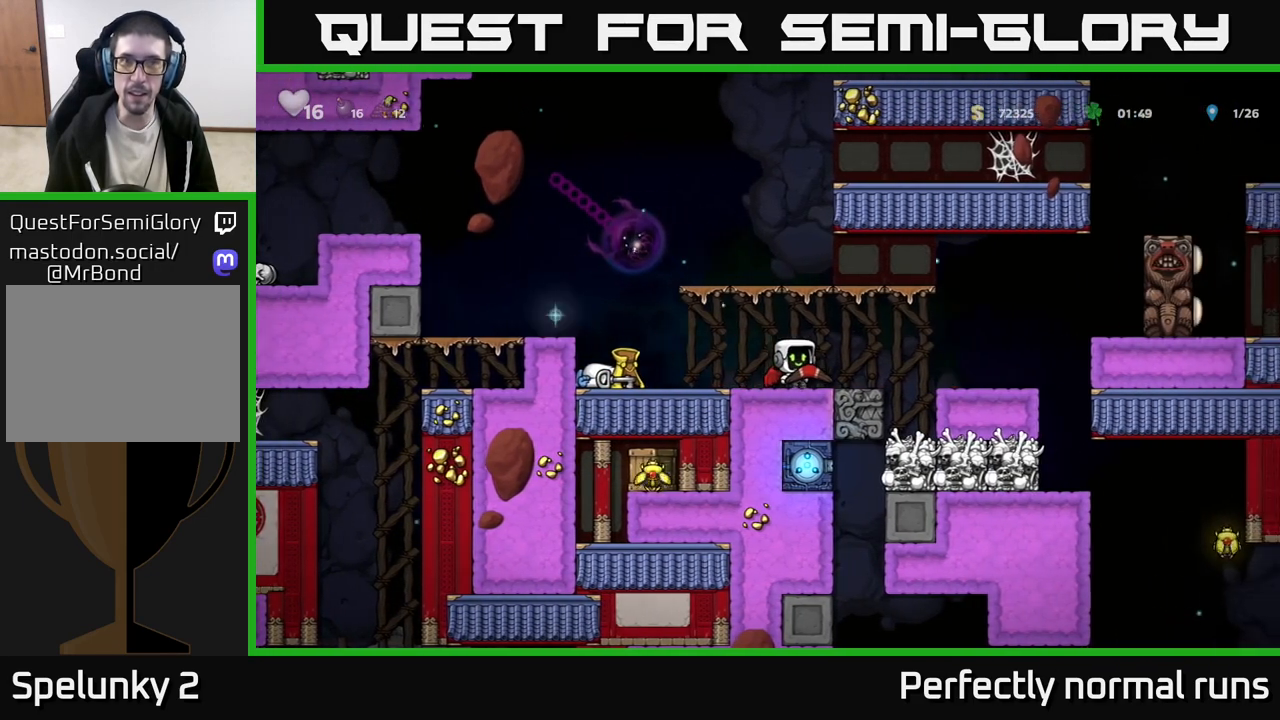
{"buttons": ["A"], "left_stick": "center", "right_stick": "center", "events": [[133, "A", "down"], [317, "A", "up"], [367, "A", "down"]]}
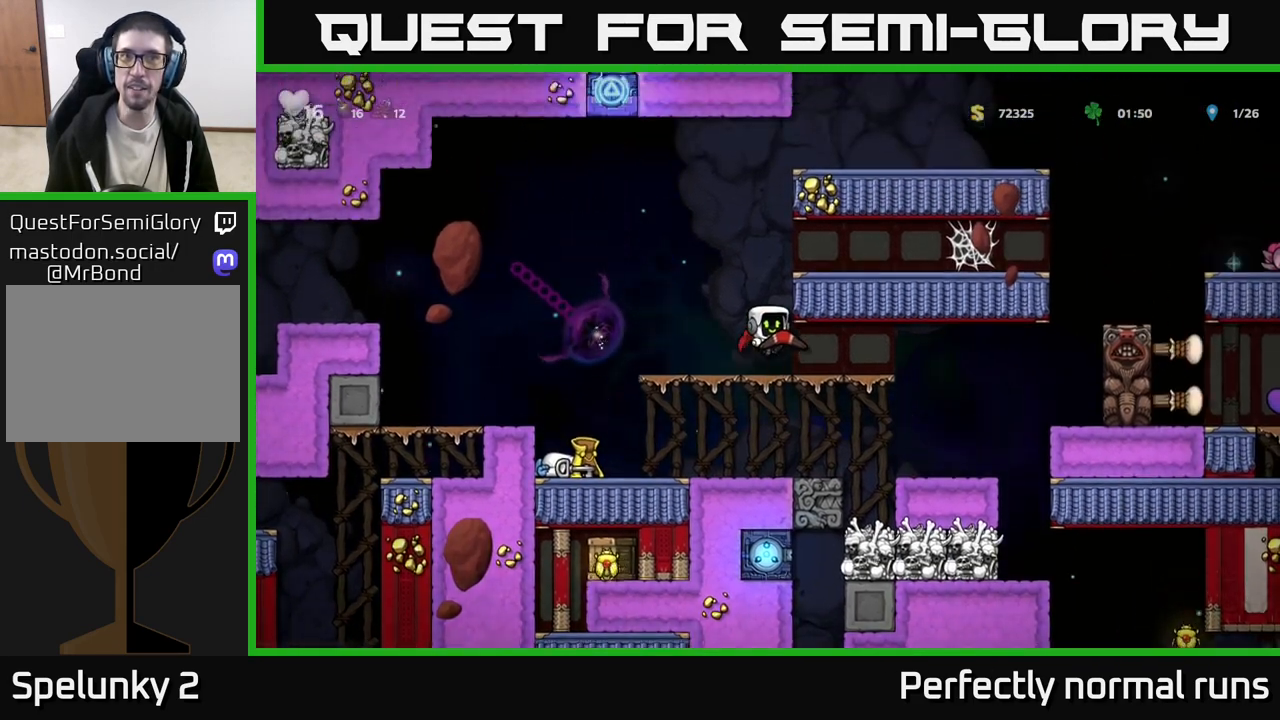
{"buttons": [], "left_stick": "center", "right_stick": "center", "events": [[17, "left_stick", "left"], [150, "A", "up"], [183, "left_stick", "center"], [250, "left_stick", "right"], [383, "left_stick", "center"]]}
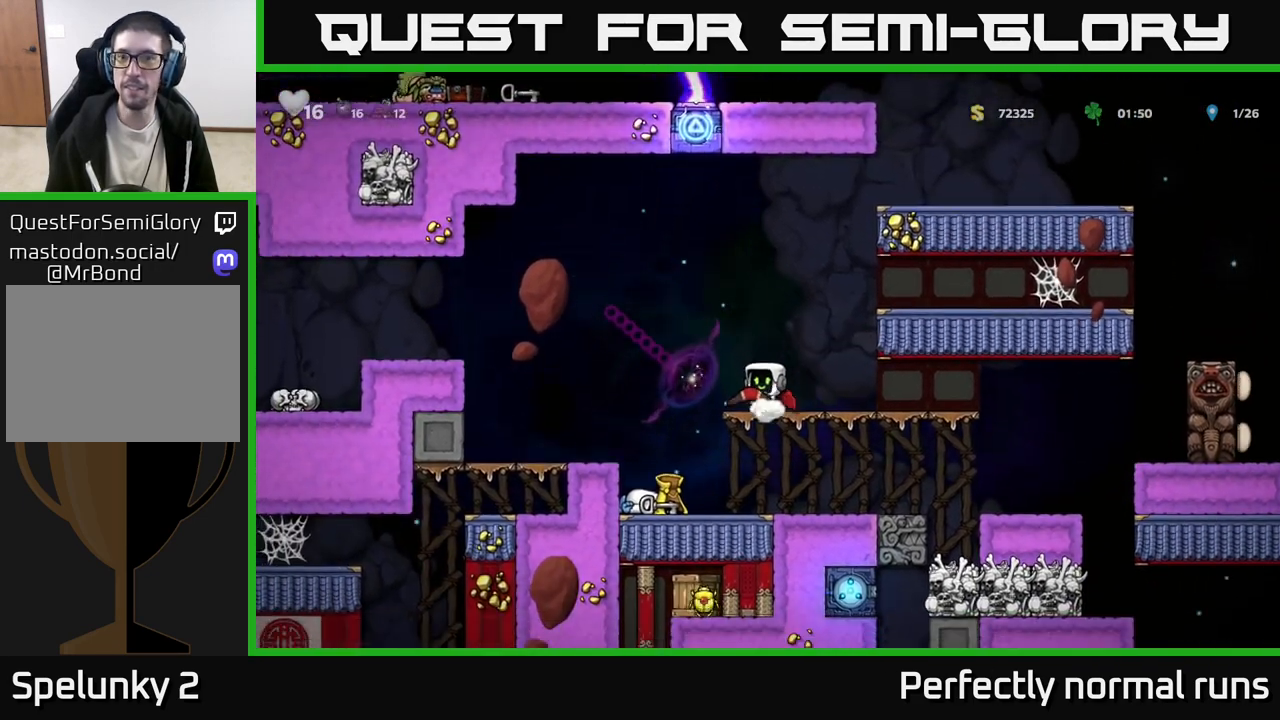
{"buttons": [], "left_stick": "right", "right_stick": "center", "events": [[50, "A", "down"], [150, "left_stick", "right"], [183, "A", "up"], [250, "A", "down"], [350, "A", "up"]]}
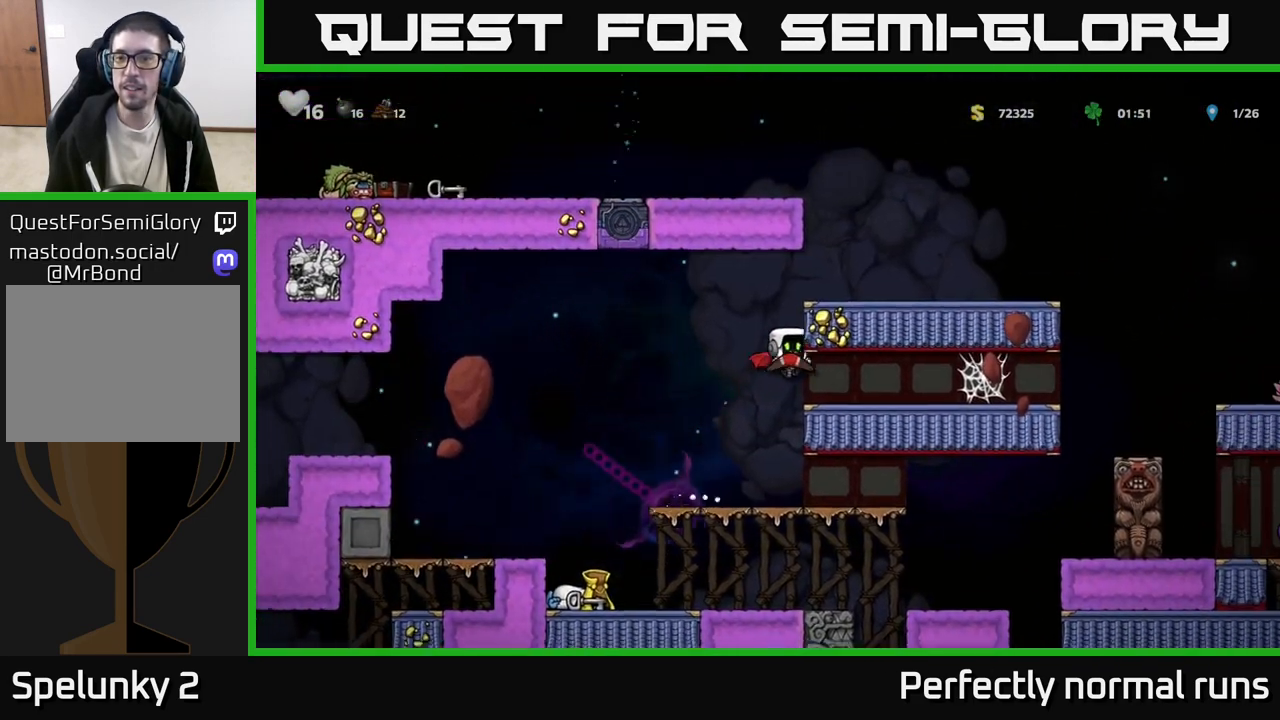
{"buttons": [], "left_stick": "right", "right_stick": "center", "events": []}
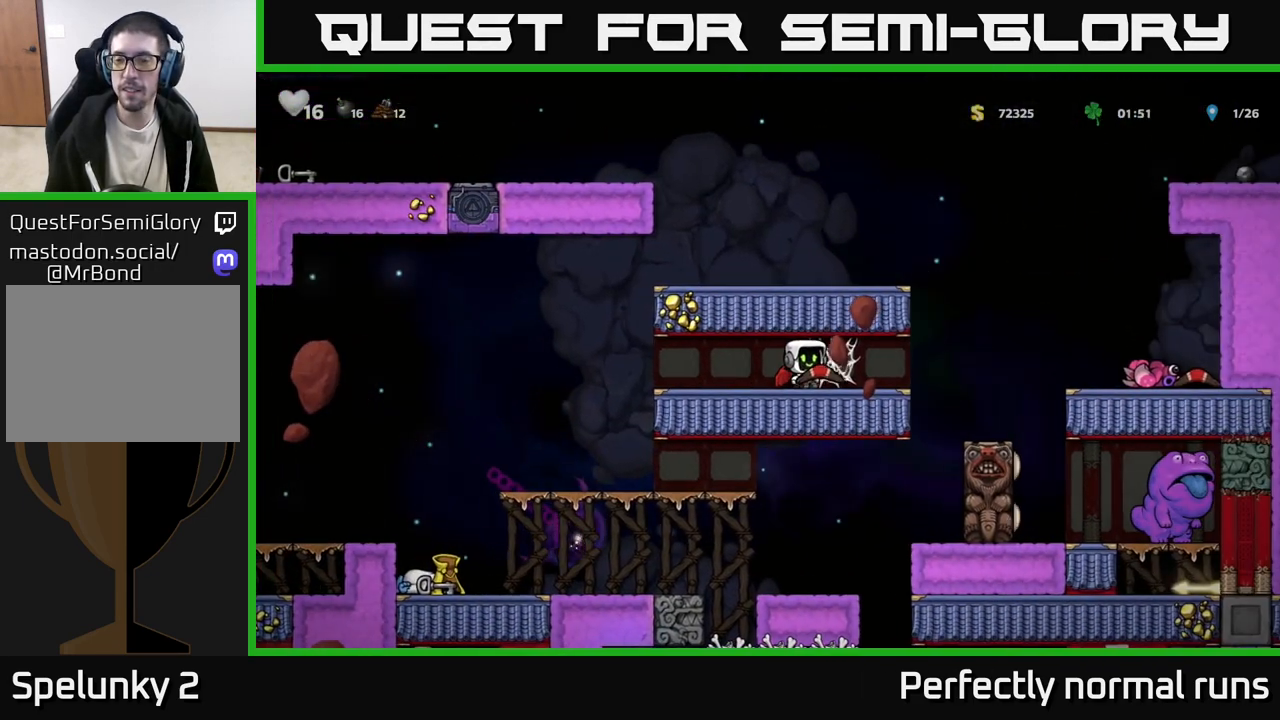
{"buttons": [], "left_stick": "left", "right_stick": "center", "events": [[17, "A", "down"], [100, "A", "up"], [167, "A", "down"], [217, "A", "up"], [333, "A", "down"], [400, "A", "up"], [467, "left_stick", "left"]]}
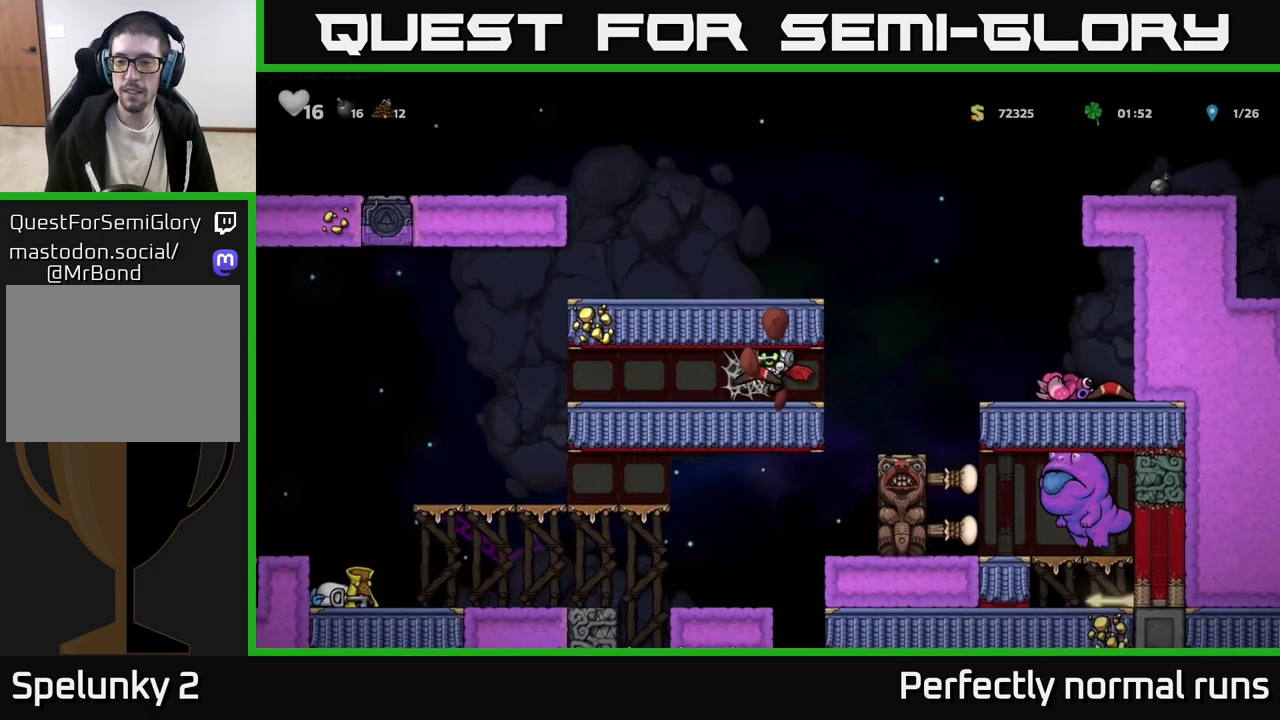
{"buttons": [], "left_stick": "up-left", "right_stick": "center", "events": [[267, "left_stick", "up-left"]]}
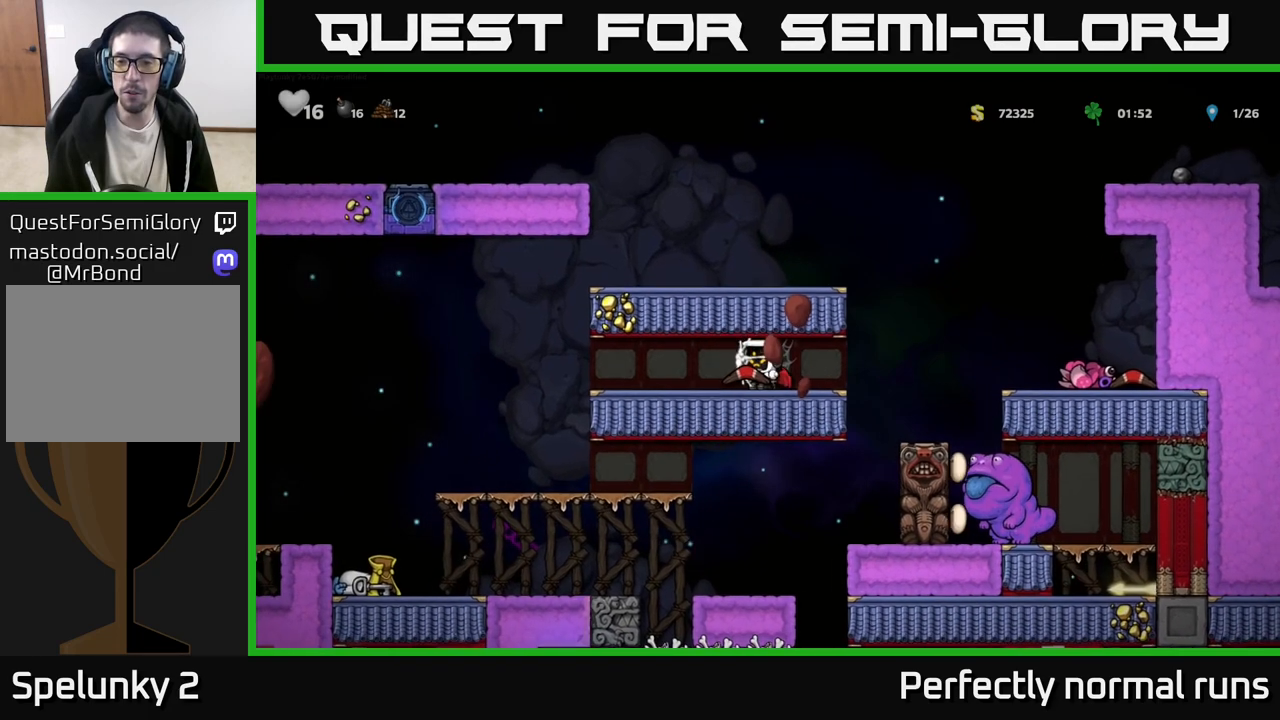
{"buttons": [], "left_stick": "center", "right_stick": "center", "events": [[467, "left_stick", "center"]]}
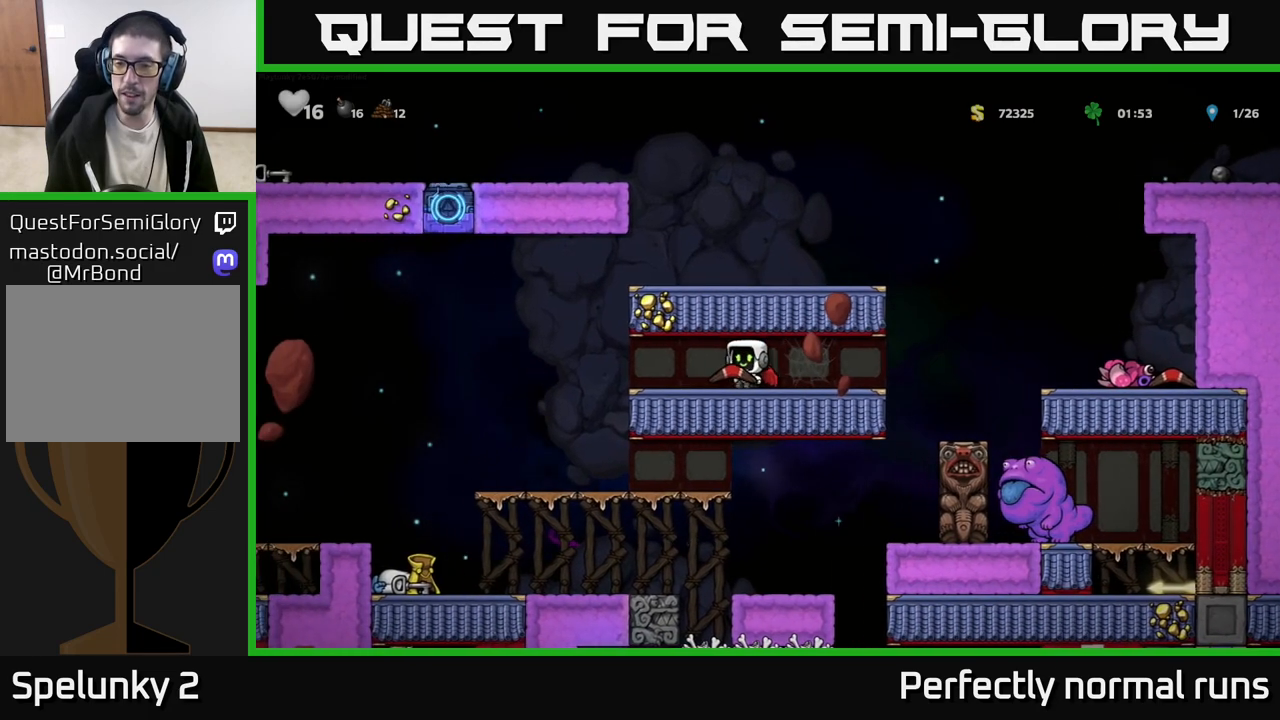
{"buttons": [], "left_stick": "center", "right_stick": "center", "events": [[50, "left_stick", "up-left"], [233, "left_stick", "right"], [367, "left_stick", "center"]]}
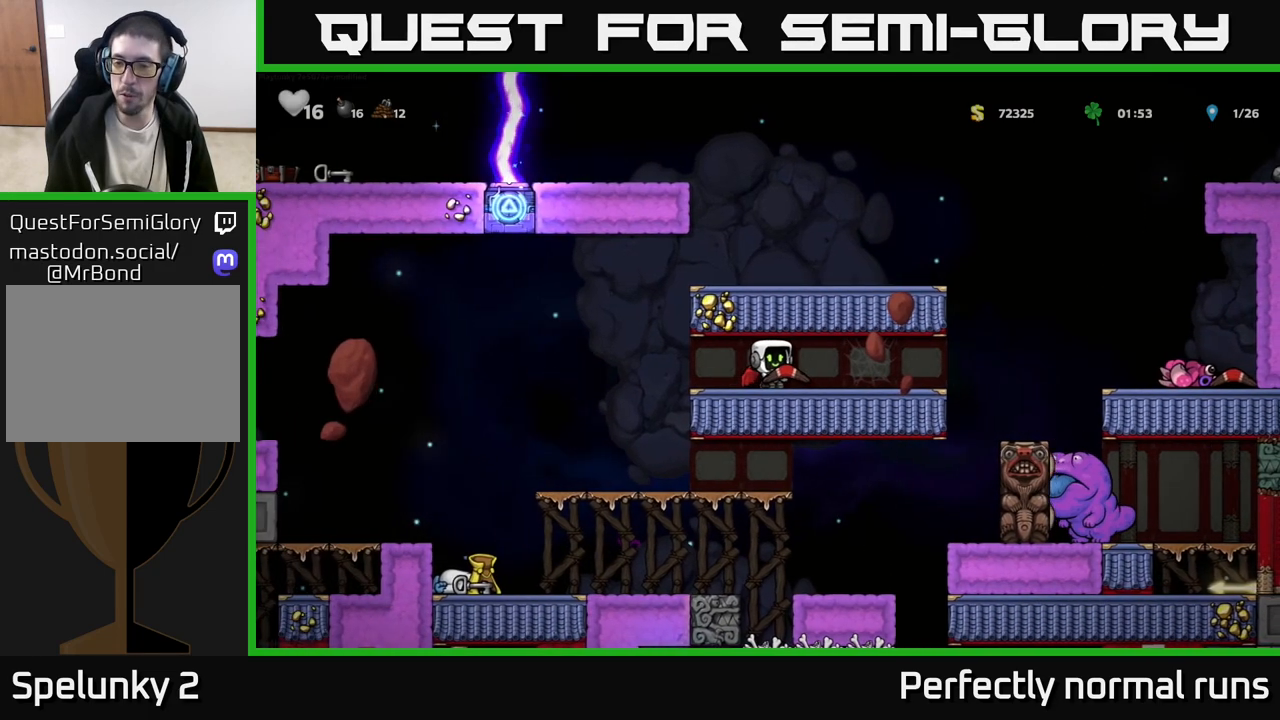
{"buttons": [], "left_stick": "center", "right_stick": "center", "events": []}
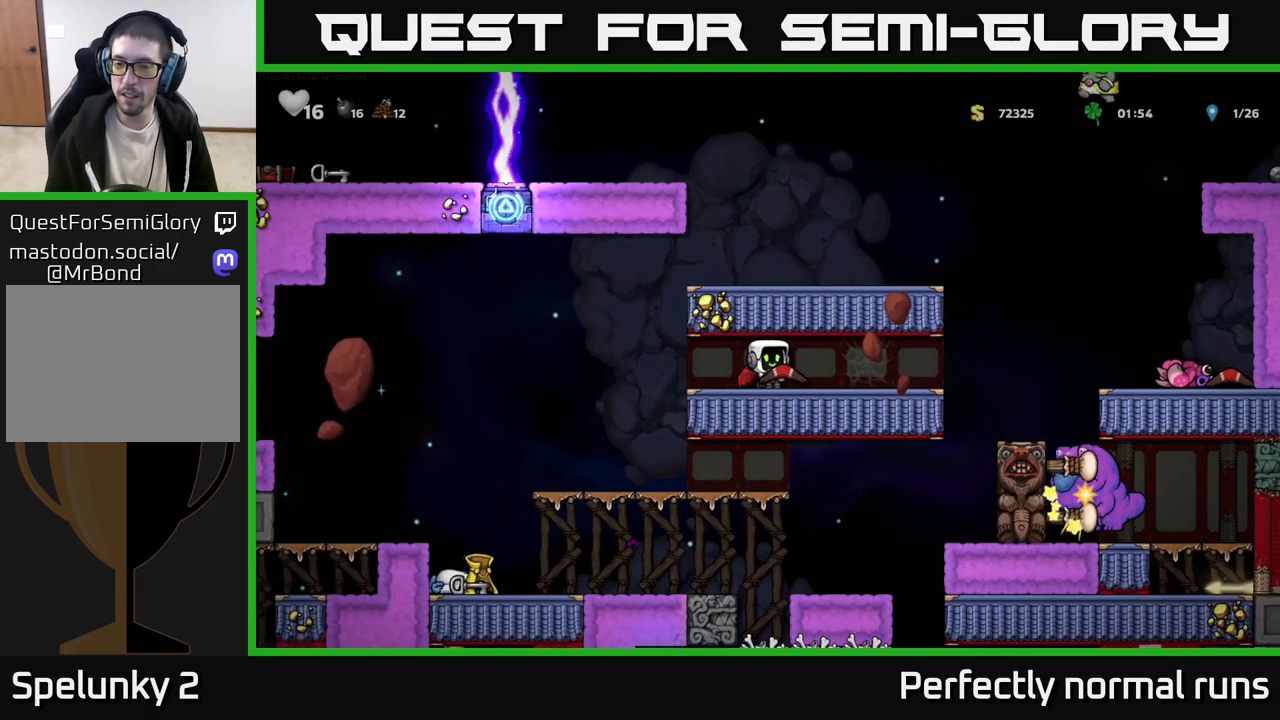
{"buttons": [], "left_stick": "center", "right_stick": "center", "events": []}
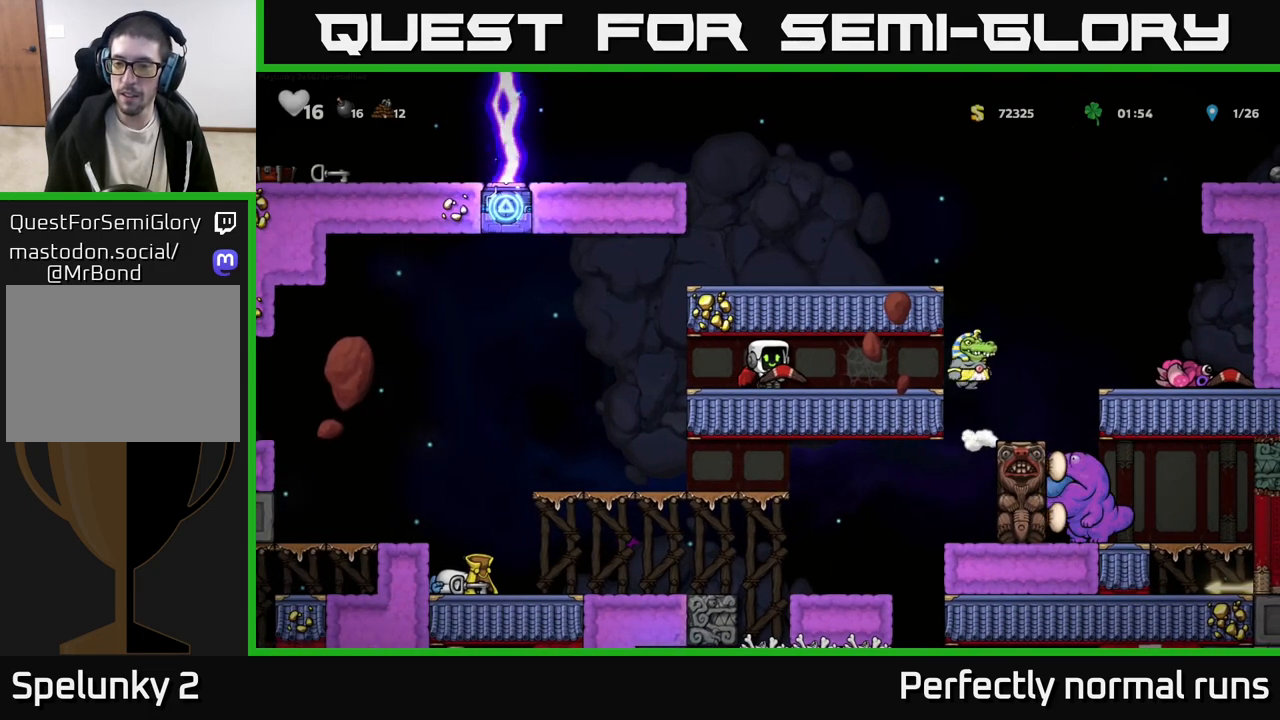
{"buttons": [], "left_stick": "center", "right_stick": "center", "events": []}
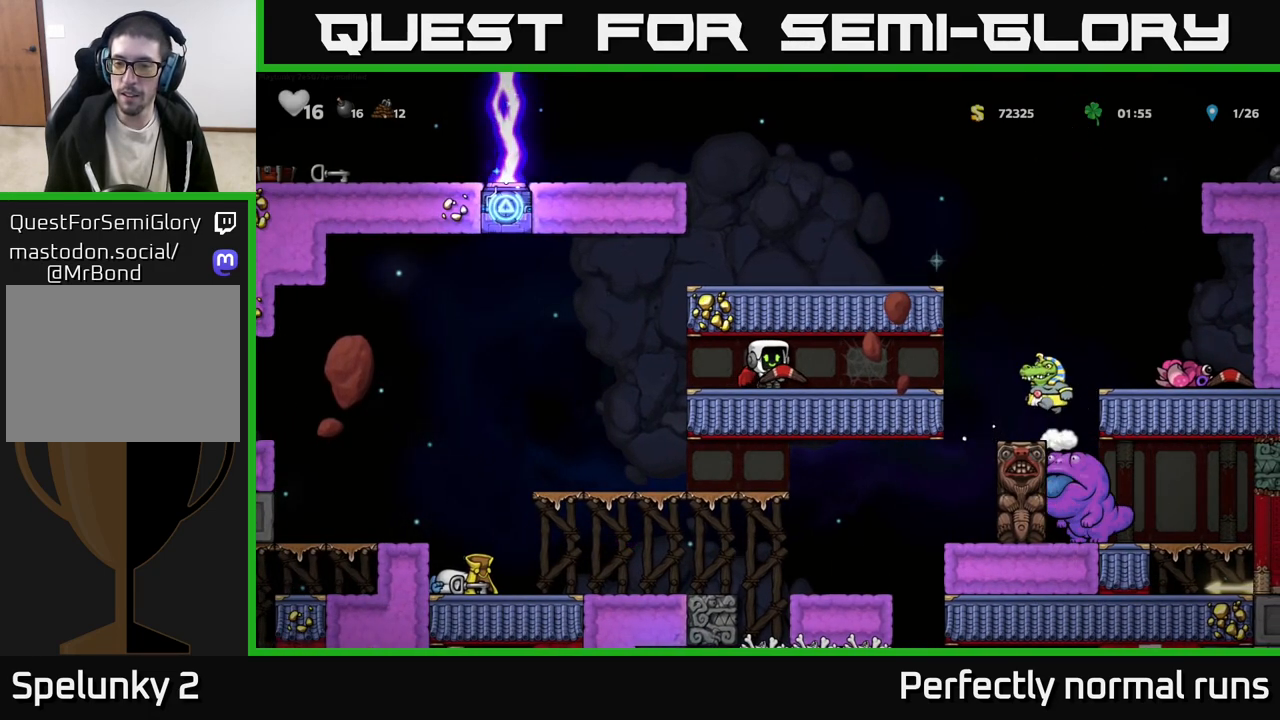
{"buttons": [], "left_stick": "right", "right_stick": "center", "events": [[483, "left_stick", "right"]]}
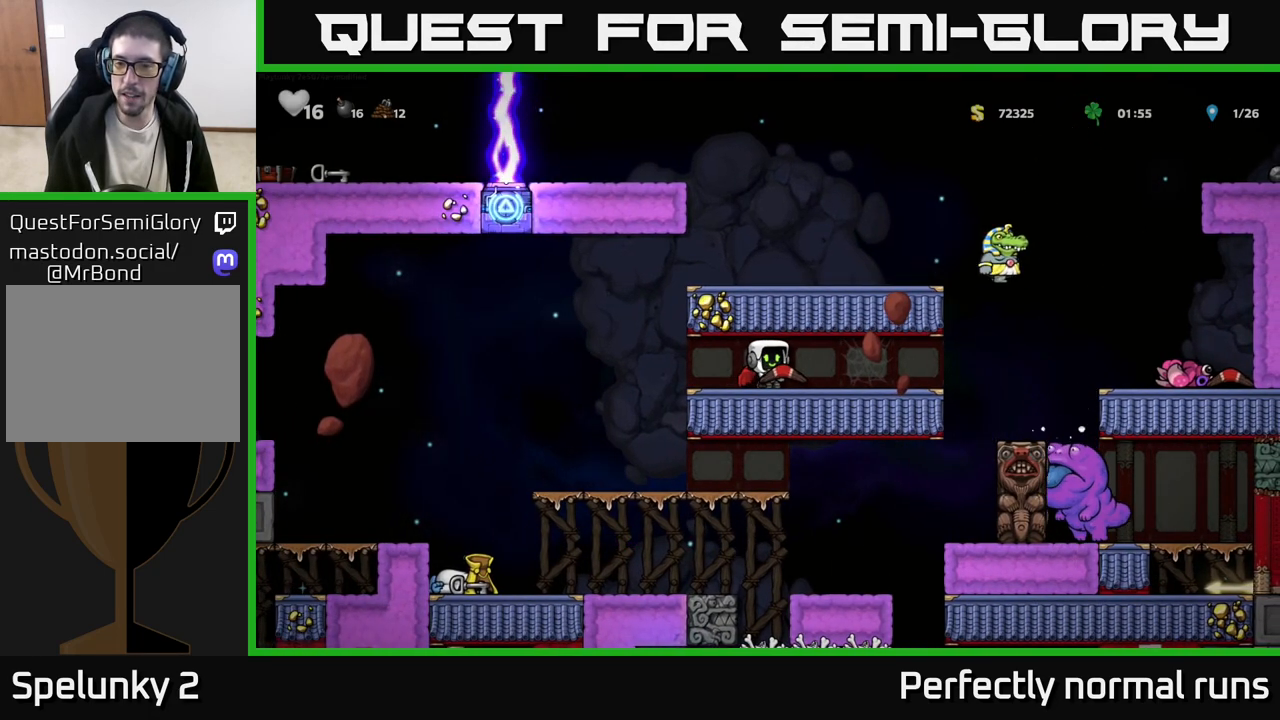
{"buttons": [], "left_stick": "center", "right_stick": "center", "events": [[100, "X", "down"], [117, "left_stick", "center"], [217, "X", "up"]]}
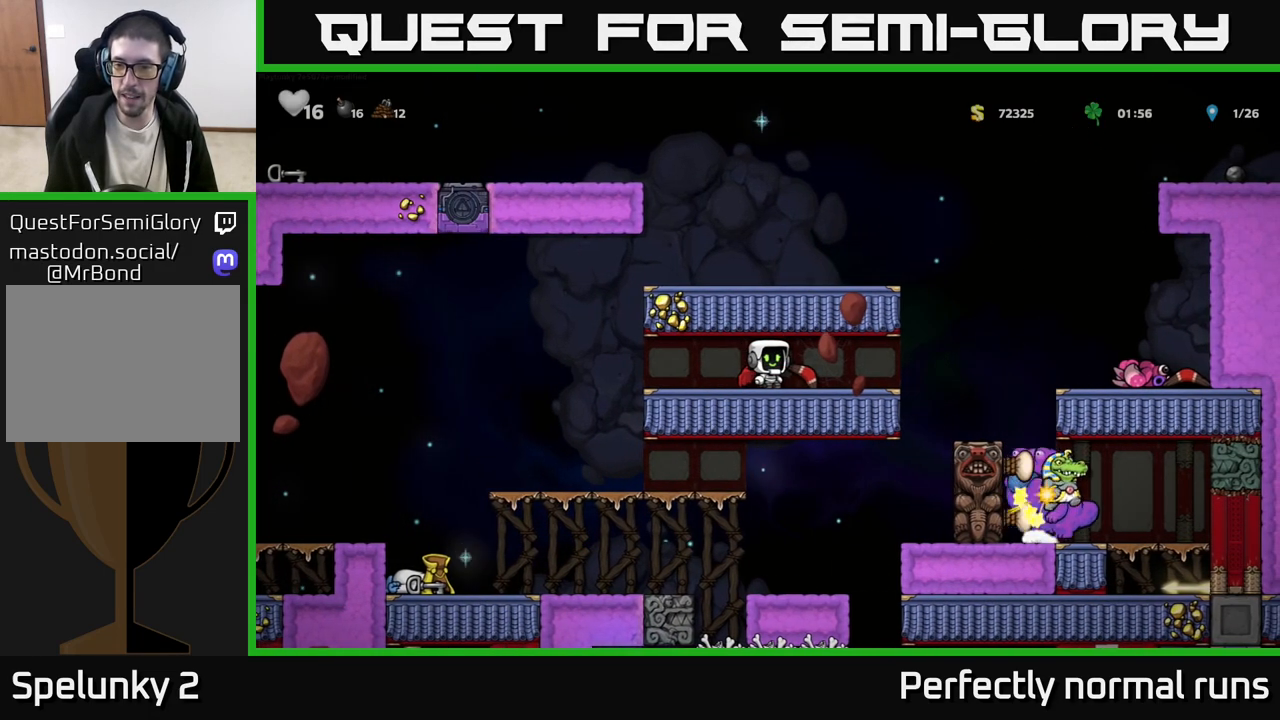
{"buttons": [], "left_stick": "center", "right_stick": "center", "events": [[267, "left_stick", "down"], [400, "X", "down"], [483, "X", "up"], [500, "left_stick", "center"]]}
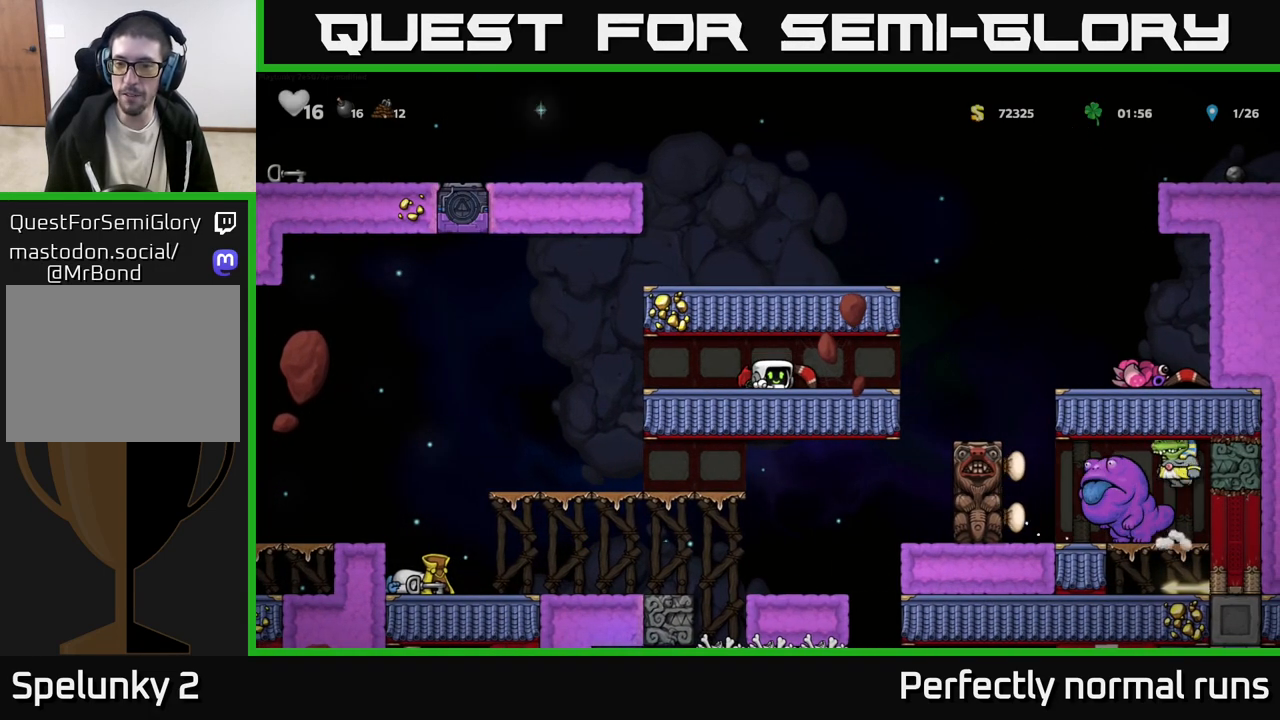
{"buttons": [], "left_stick": "center", "right_stick": "center", "events": [[283, "left_stick", "right"], [417, "left_stick", "center"]]}
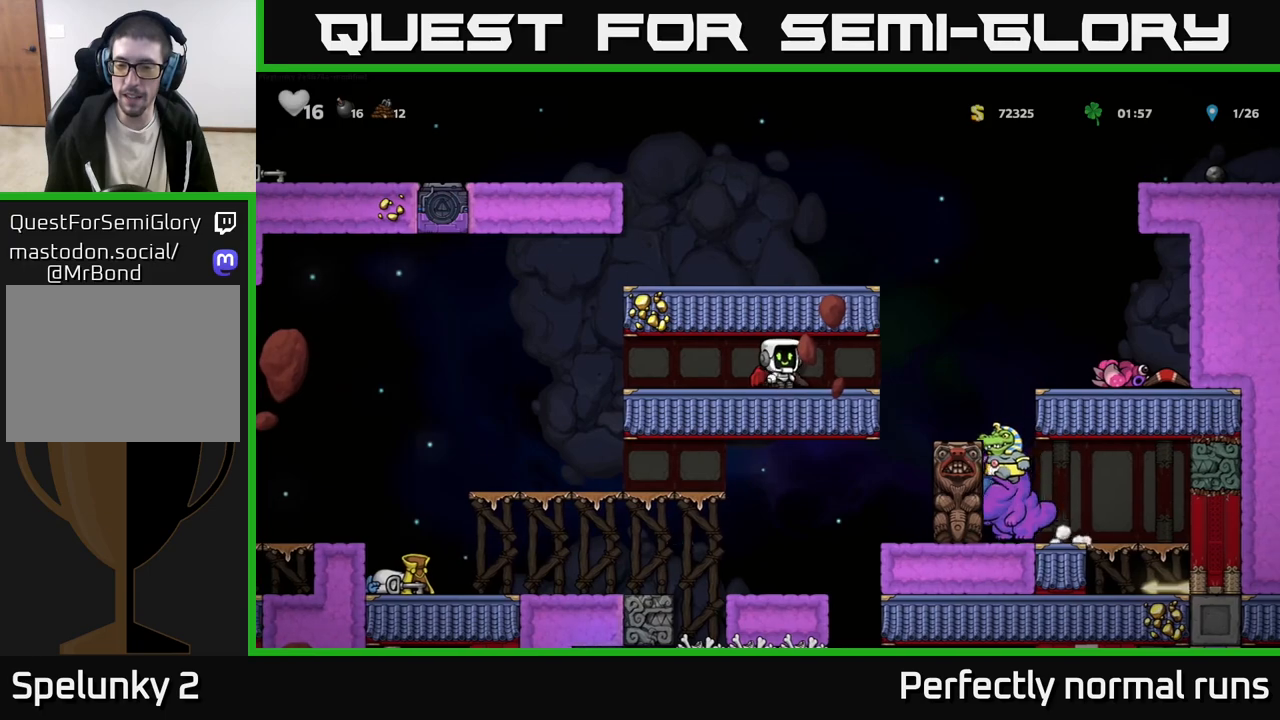
{"buttons": ["X"], "left_stick": "down", "right_stick": "center", "events": [[400, "left_stick", "down"], [467, "X", "down"]]}
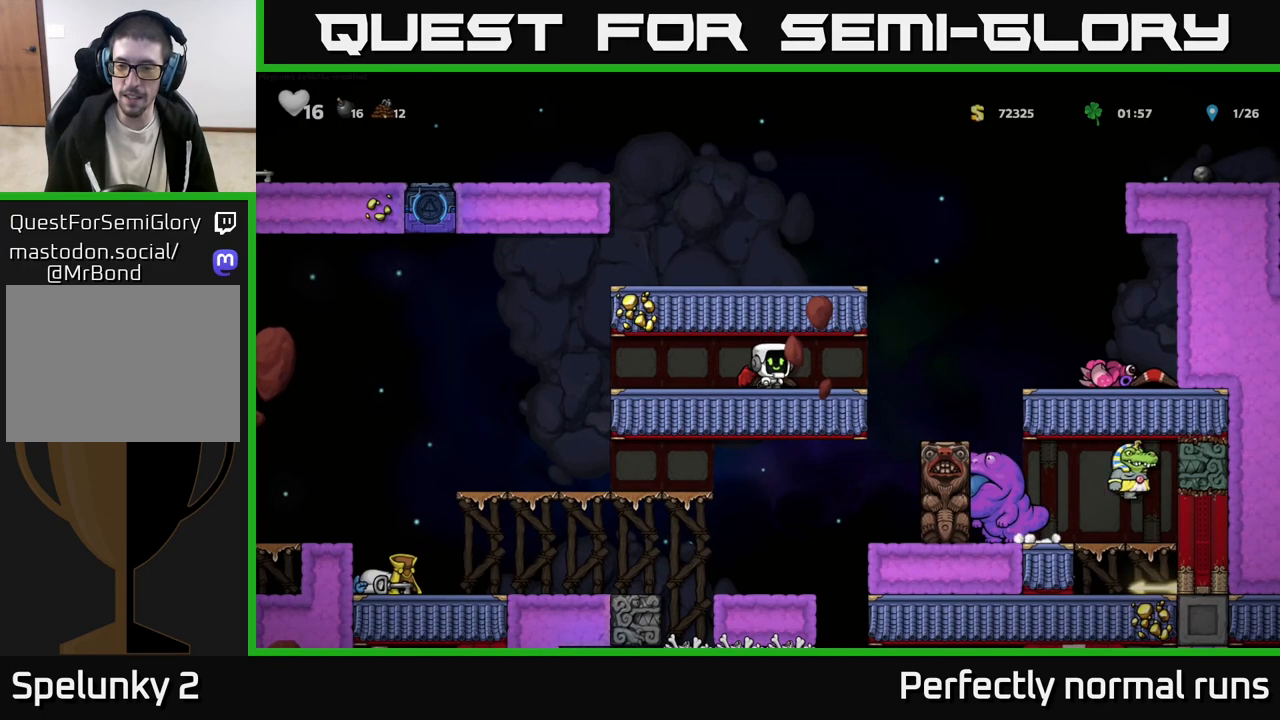
{"buttons": [], "left_stick": "center", "right_stick": "center", "events": [[50, "X", "up"], [83, "left_stick", "center"]]}
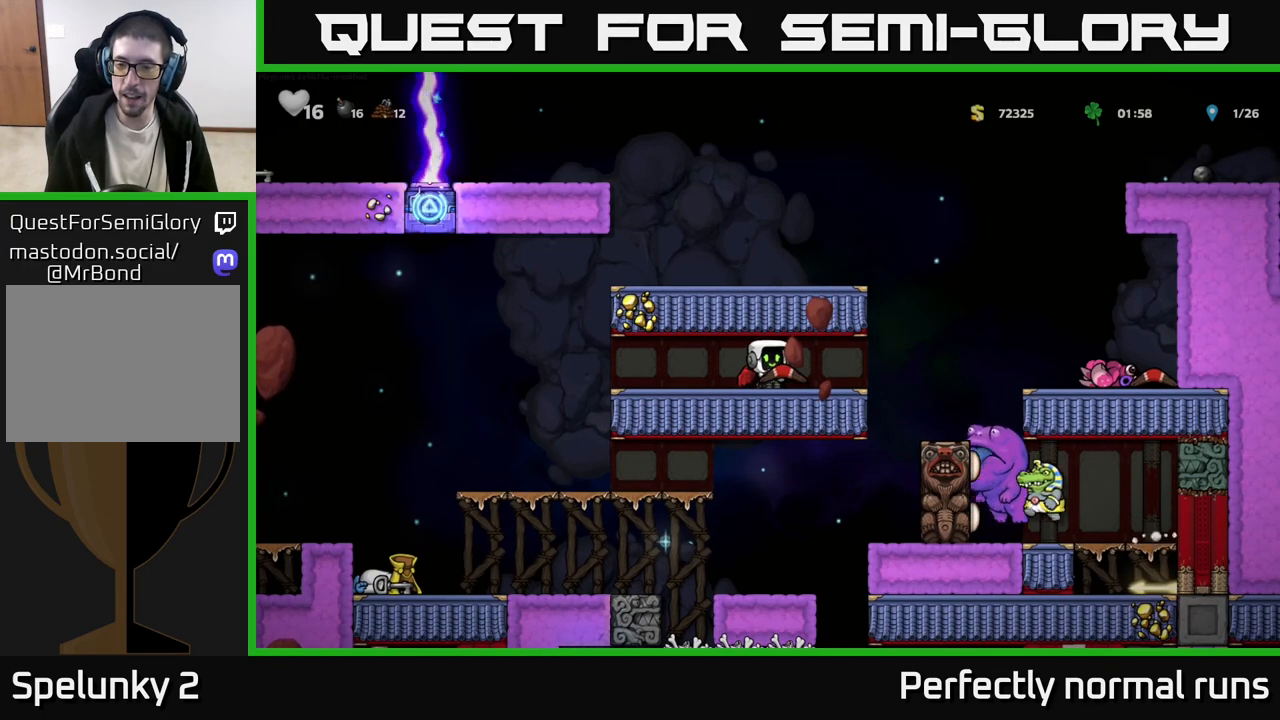
{"buttons": [], "left_stick": "center", "right_stick": "center", "events": []}
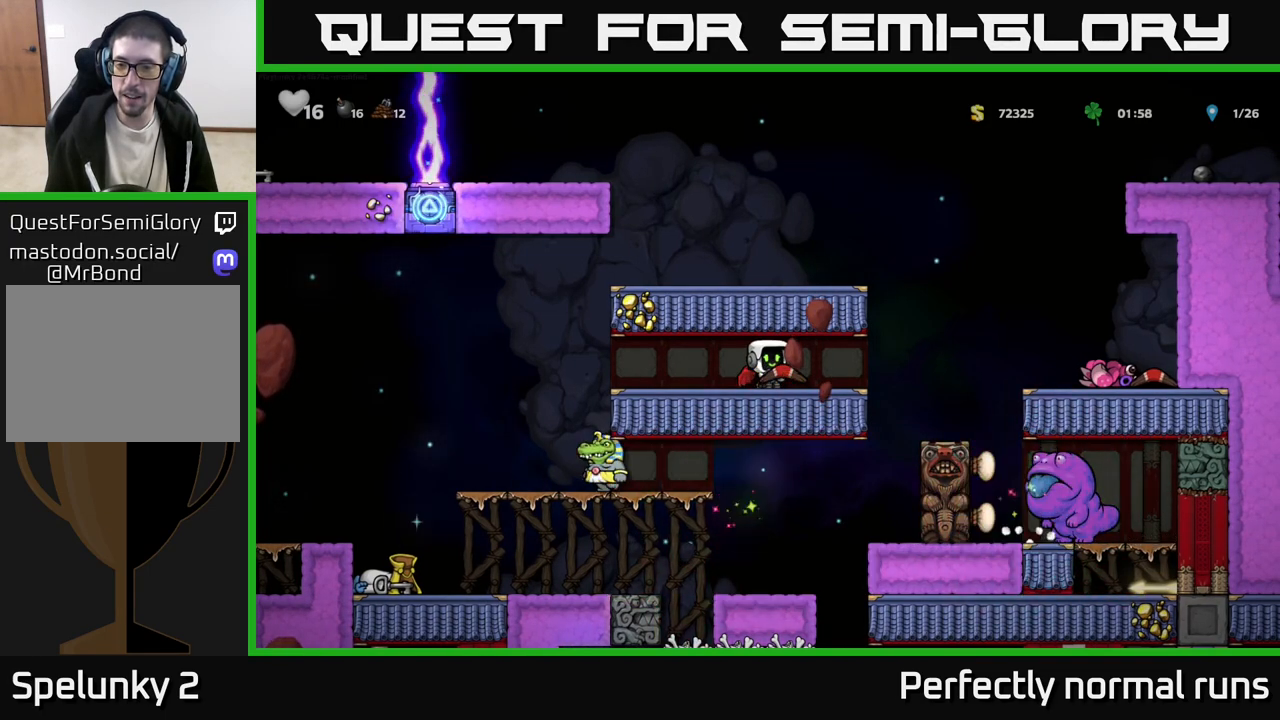
{"buttons": [], "left_stick": "center", "right_stick": "center", "events": []}
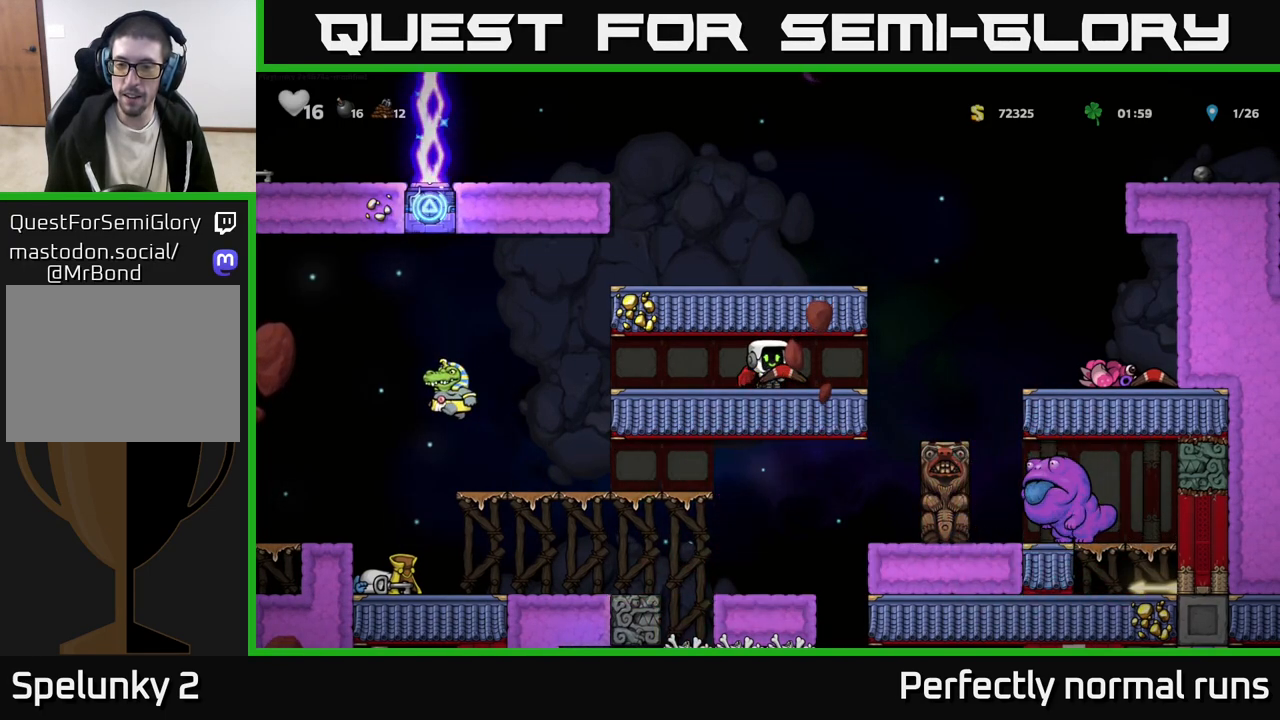
{"buttons": [], "left_stick": "center", "right_stick": "center", "events": [[17, "left_stick", "right"], [117, "left_stick", "center"]]}
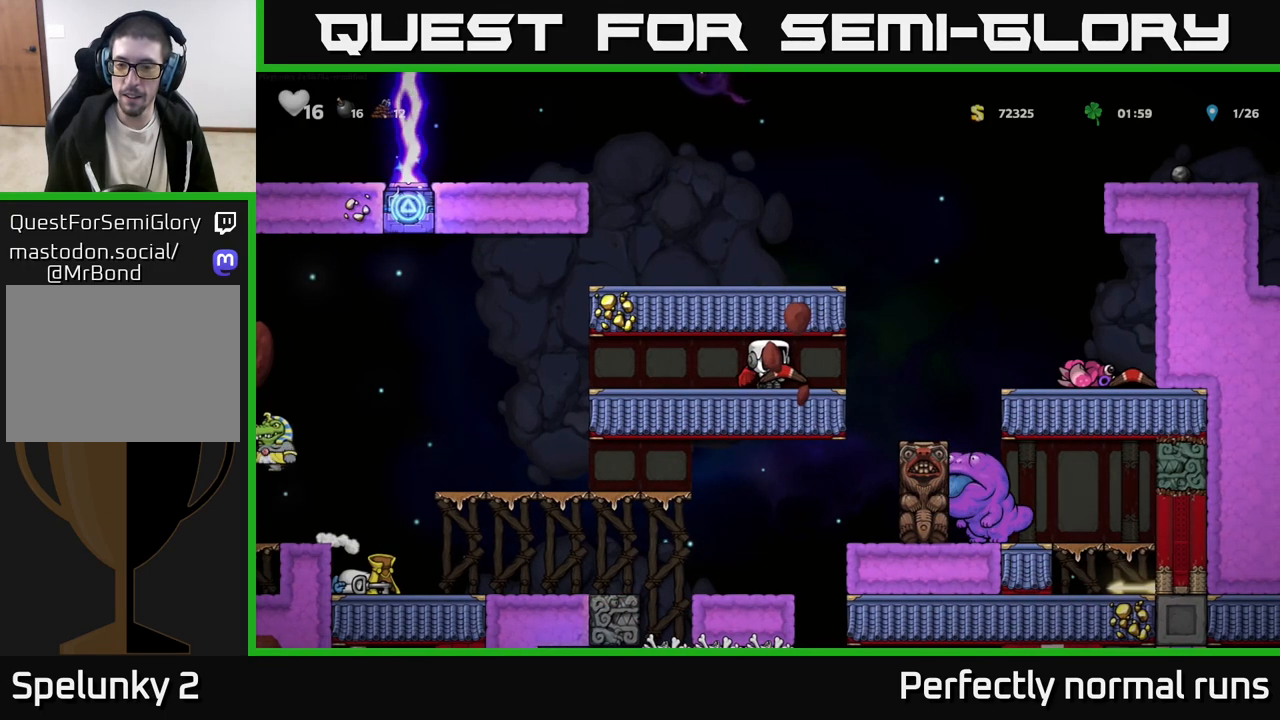
{"buttons": [], "left_stick": "center", "right_stick": "center", "events": []}